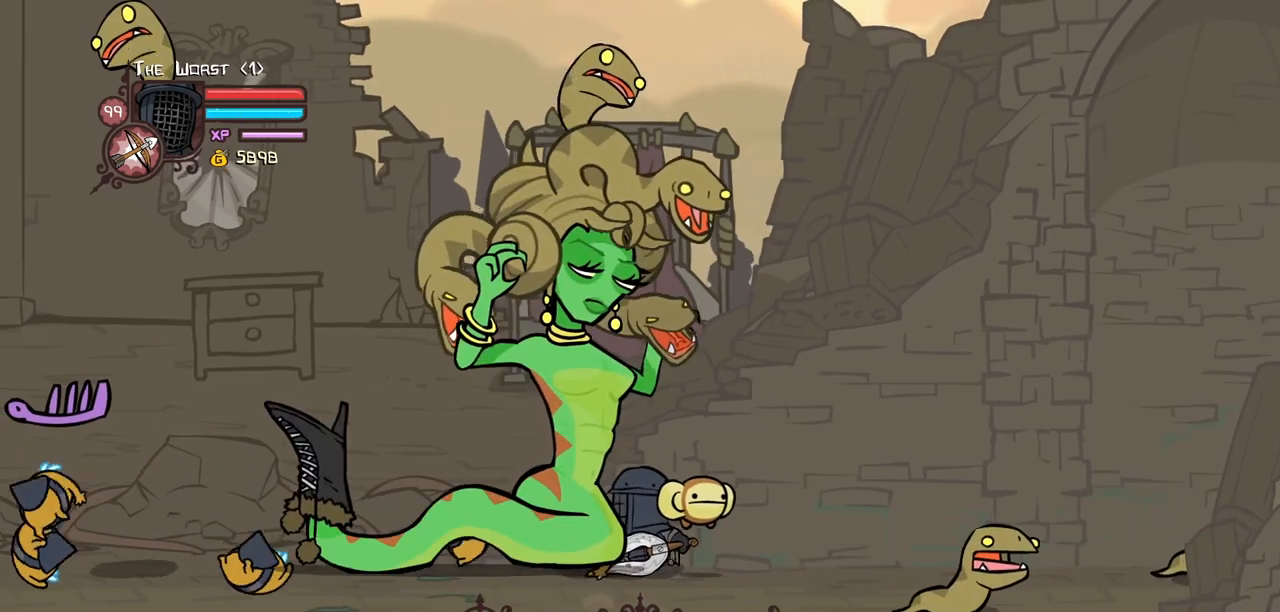
Gameplay with keyboard; each line is a JSON object with the keys held at the frame after it. "events" lists presses ("down") and releases ("up") of "block", "down", "heavy", "item", "iteml", "itemr", "jump", "left", "light", "magic", "right" and "up" between this image and that frame as [ms after this image, input, new state], when the widget could be followed in between. No other keys are recorded. Mouse input is not recorded. Key names are as the overlay labels them; some are game actions (e.g. jump) rather than physical keys.
{"keys": ["left", "light"], "events": [[317, "block", "up"], [450, "light", "down"]]}
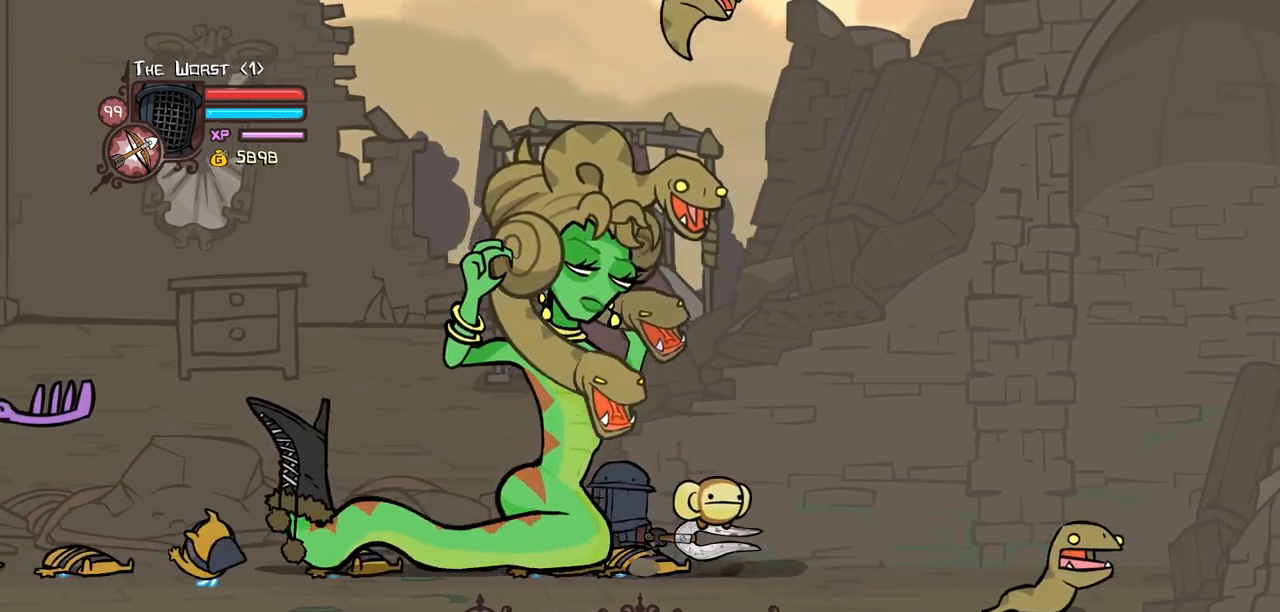
{"keys": ["left", "light"], "events": [[384, "light", "up"], [417, "light", "down"]]}
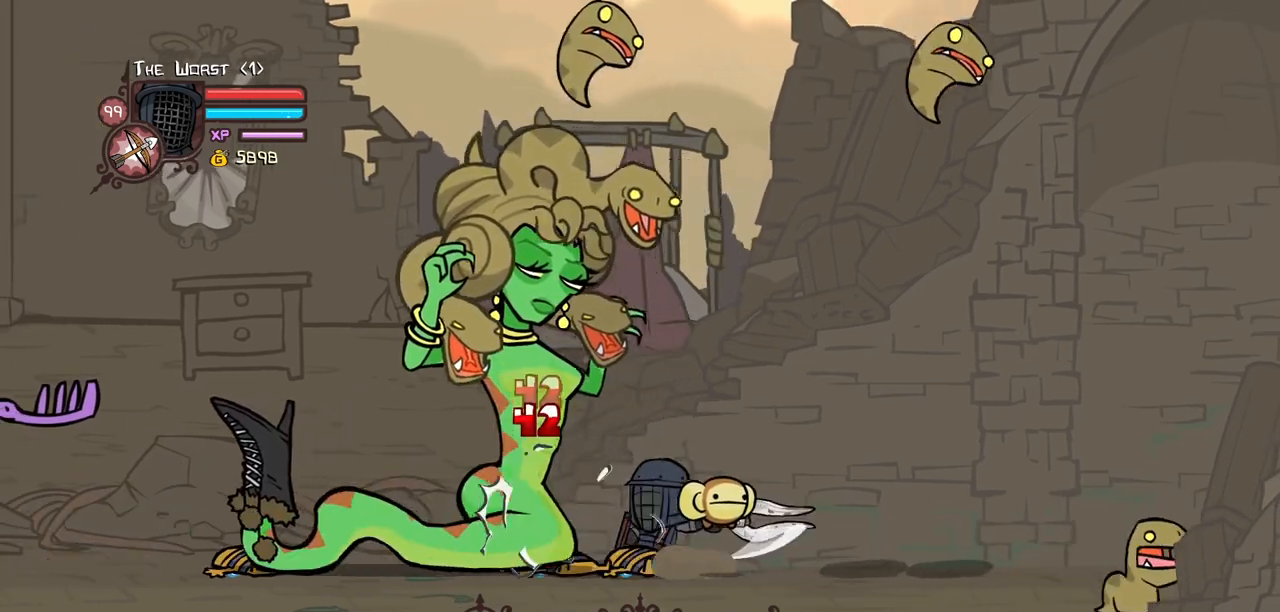
{"keys": ["heavy"], "events": [[150, "heavy", "down"], [200, "light", "up"], [250, "left", "up"]]}
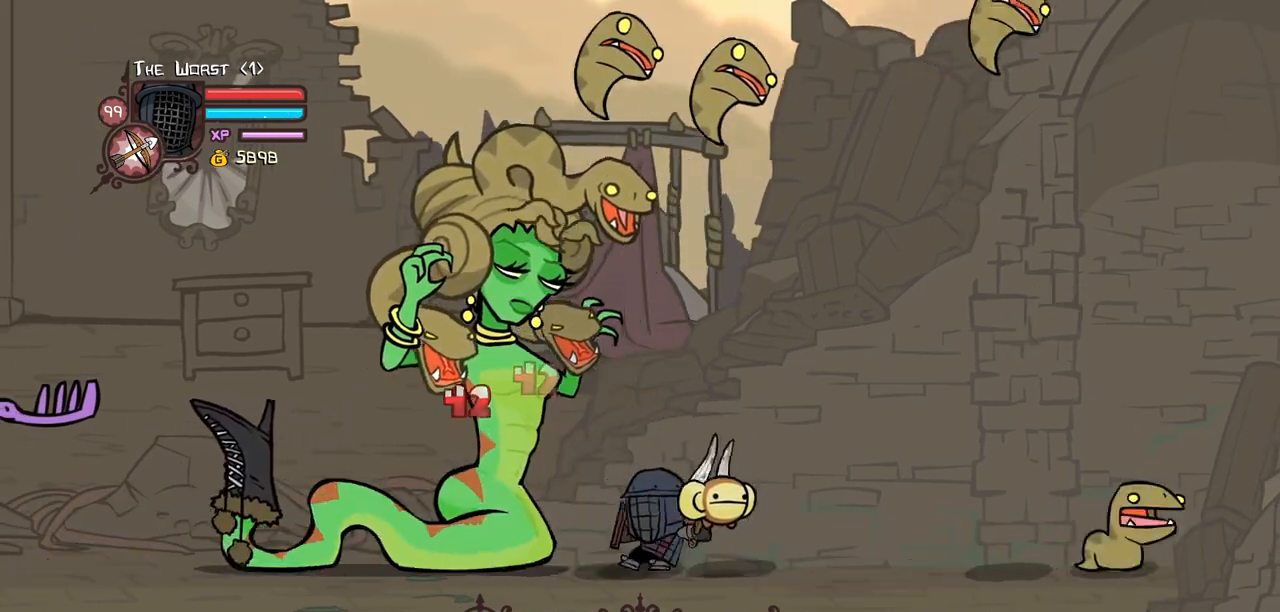
{"keys": ["heavy"], "events": [[84, "heavy", "up"], [134, "heavy", "down"], [317, "heavy", "up"], [367, "heavy", "down"]]}
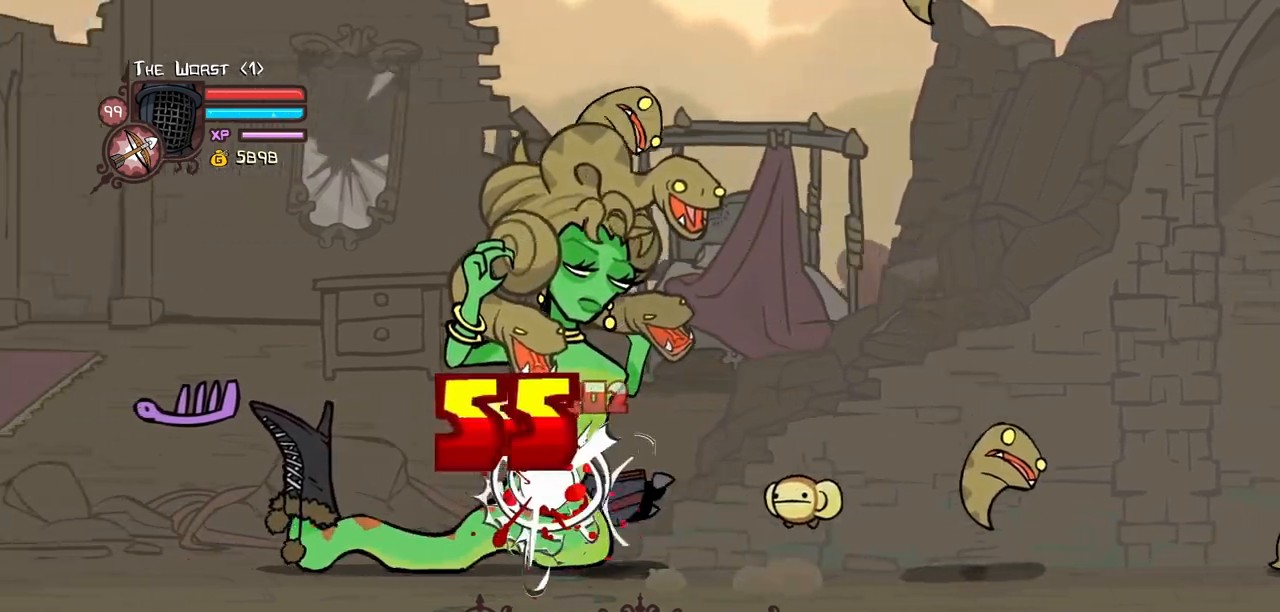
{"keys": ["heavy", "magic"], "events": [[134, "heavy", "up"], [134, "magic", "down"], [184, "heavy", "down"]]}
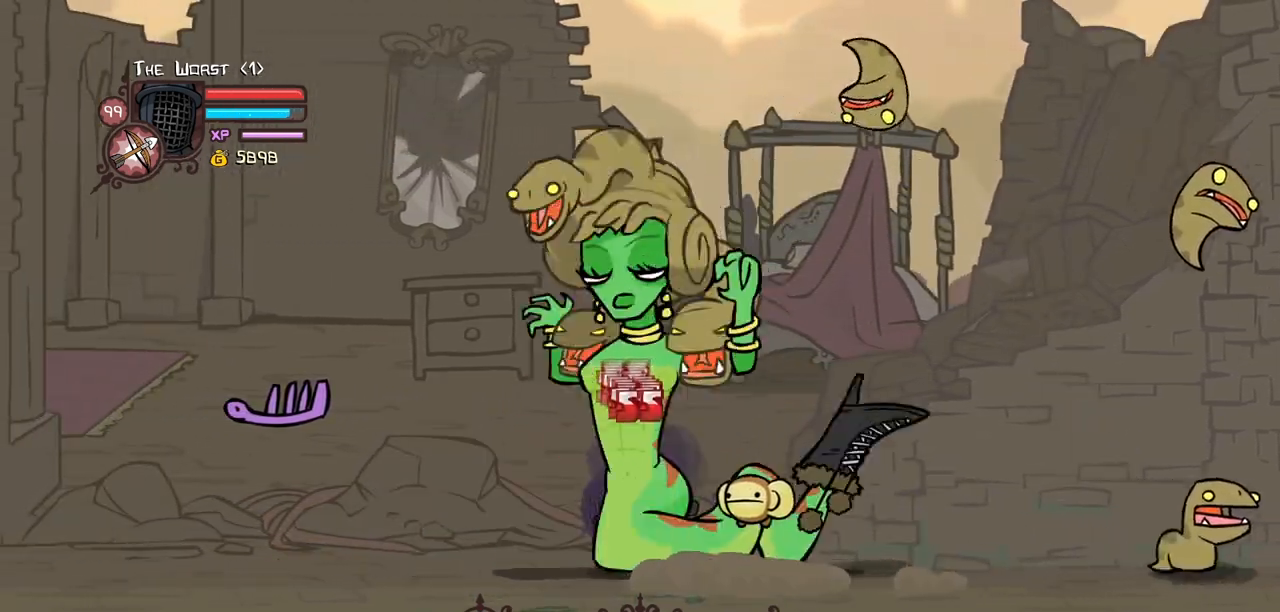
{"keys": ["down", "right"], "events": [[17, "magic", "up"], [67, "heavy", "up"], [150, "down", "down"], [300, "left", "down"], [400, "right", "down"], [434, "left", "up"]]}
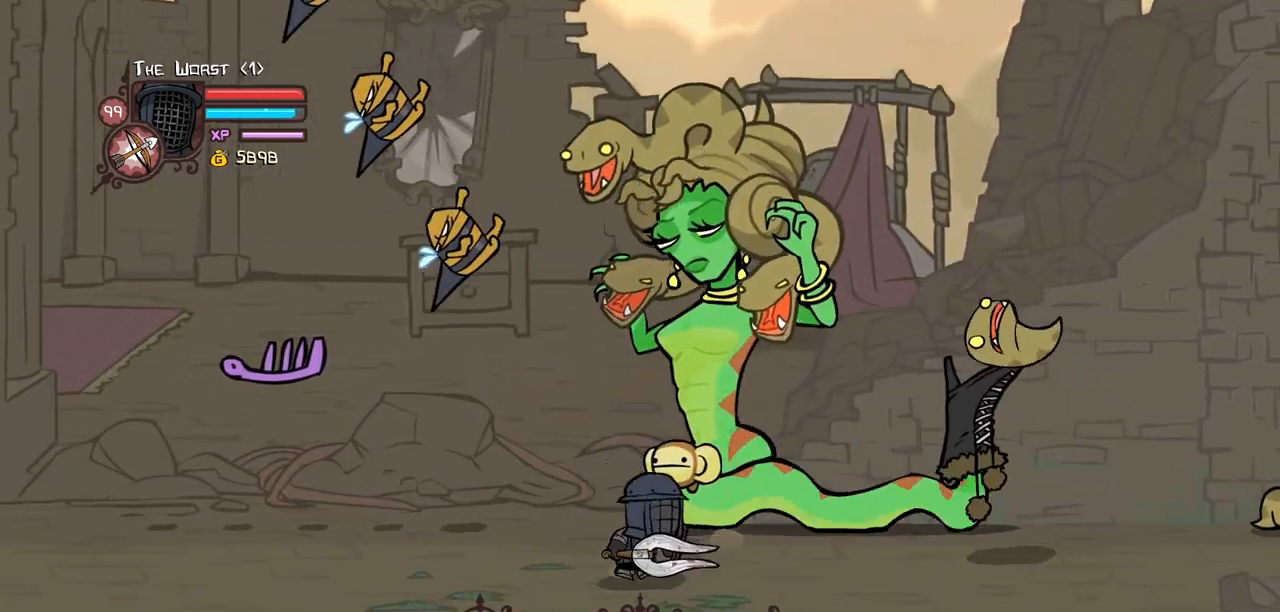
{"keys": ["block", "left", "up"], "events": [[34, "down", "up"], [134, "up", "down"], [317, "left", "down"], [367, "right", "up"], [400, "block", "down"]]}
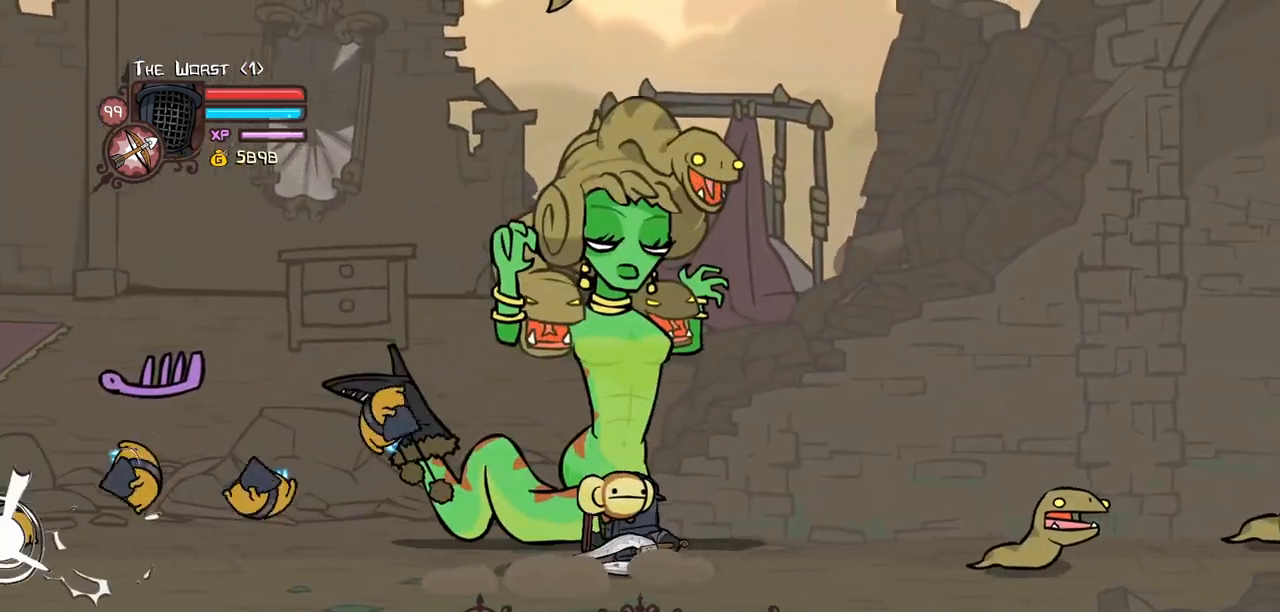
{"keys": ["block", "left"], "events": [[50, "left", "up"], [100, "right", "down"], [384, "left", "down"], [384, "right", "up"], [467, "up", "up"]]}
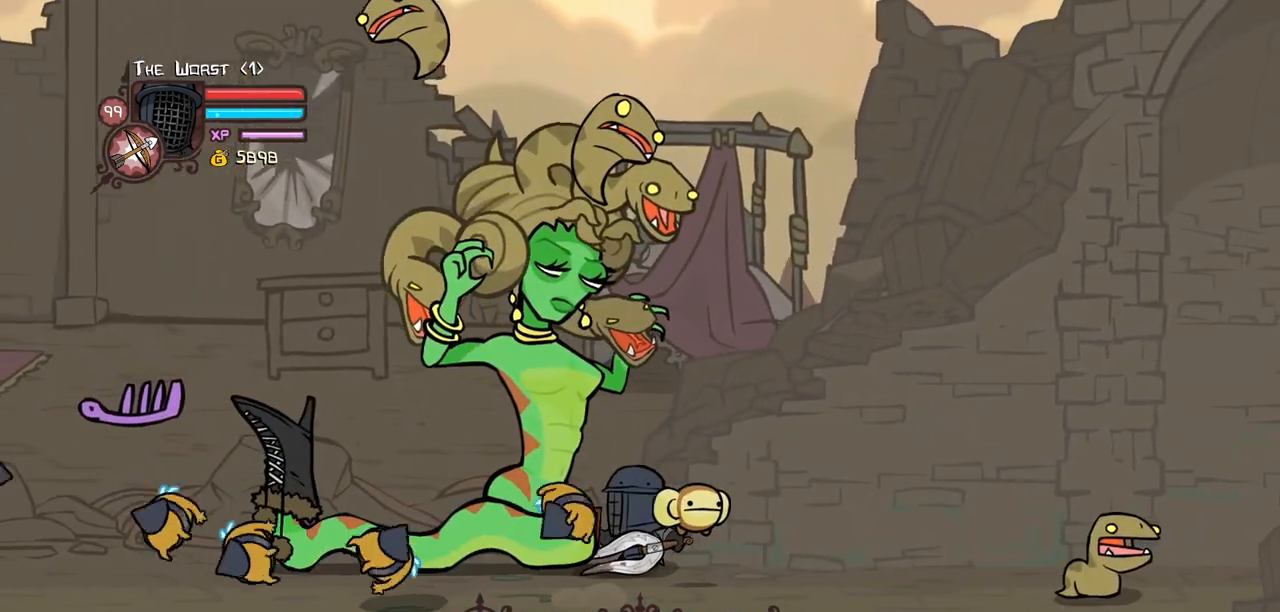
{"keys": ["block", "left"], "events": []}
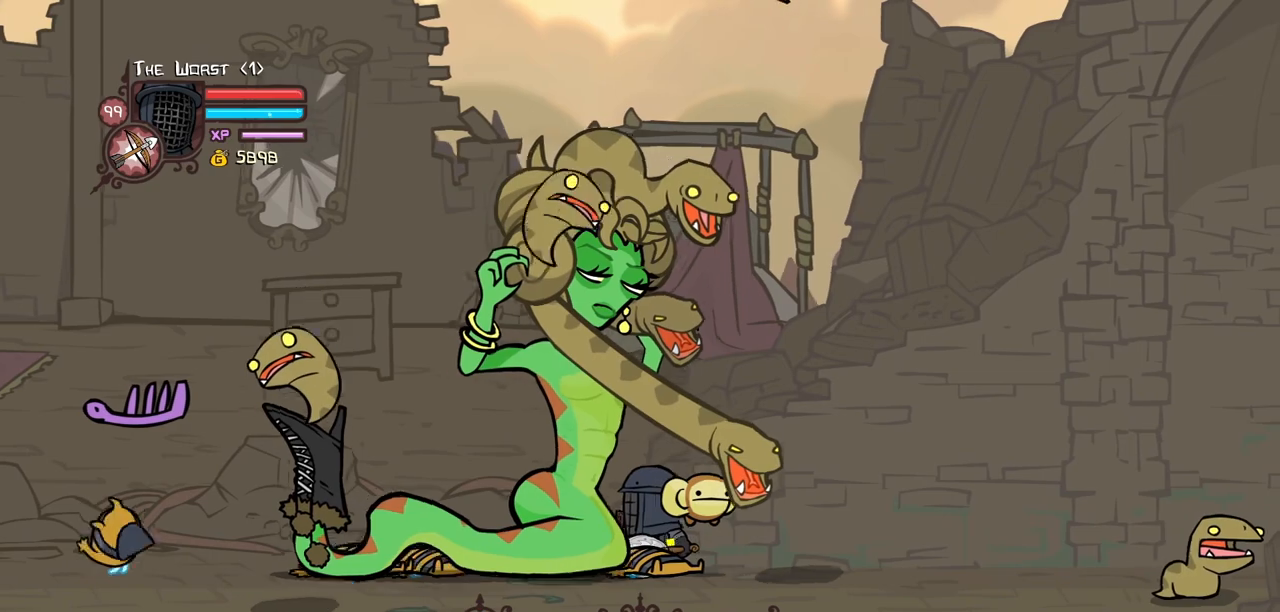
{"keys": ["left"], "events": [[134, "down", "down"], [267, "down", "up"], [367, "block", "up"]]}
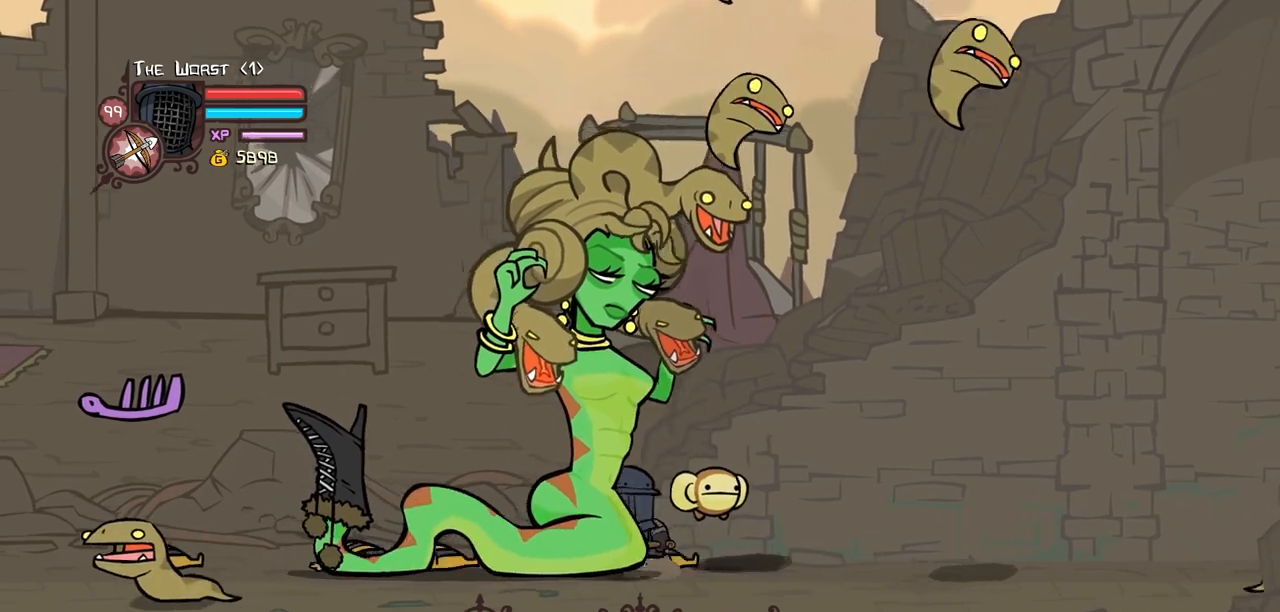
{"keys": ["down"], "events": [[150, "up", "down"], [284, "up", "up"], [334, "down", "down"], [467, "left", "up"]]}
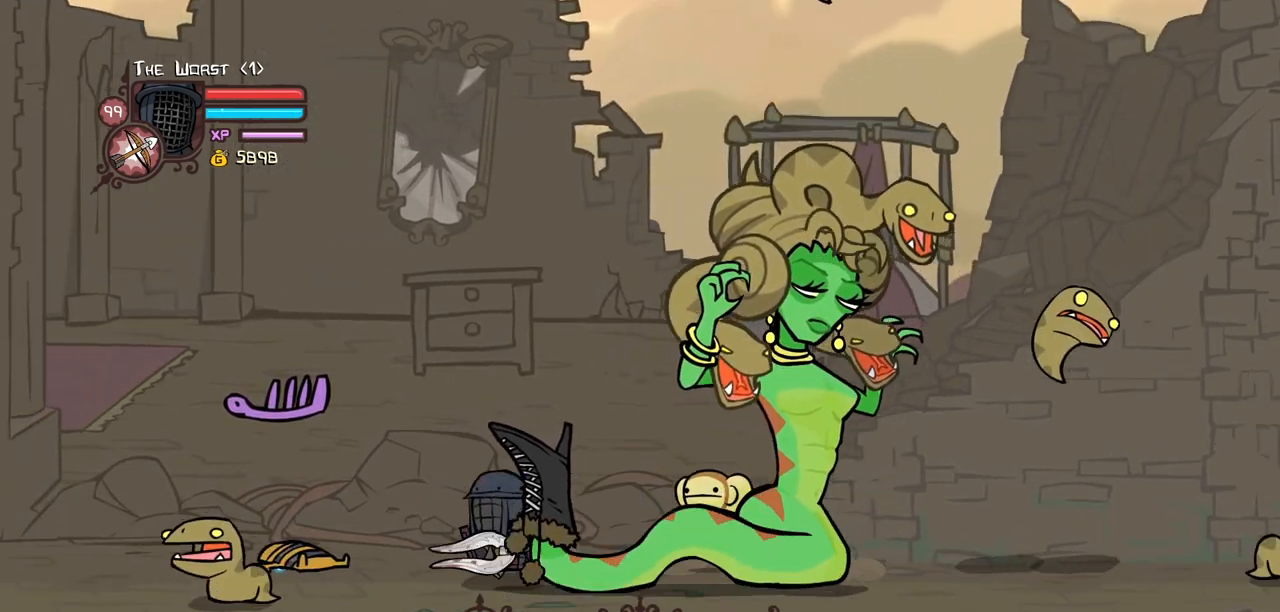
{"keys": ["block", "up"], "events": [[17, "right", "down"], [250, "right", "up"], [300, "block", "down"], [300, "down", "up"], [300, "right", "down"], [350, "up", "down"], [434, "right", "up"]]}
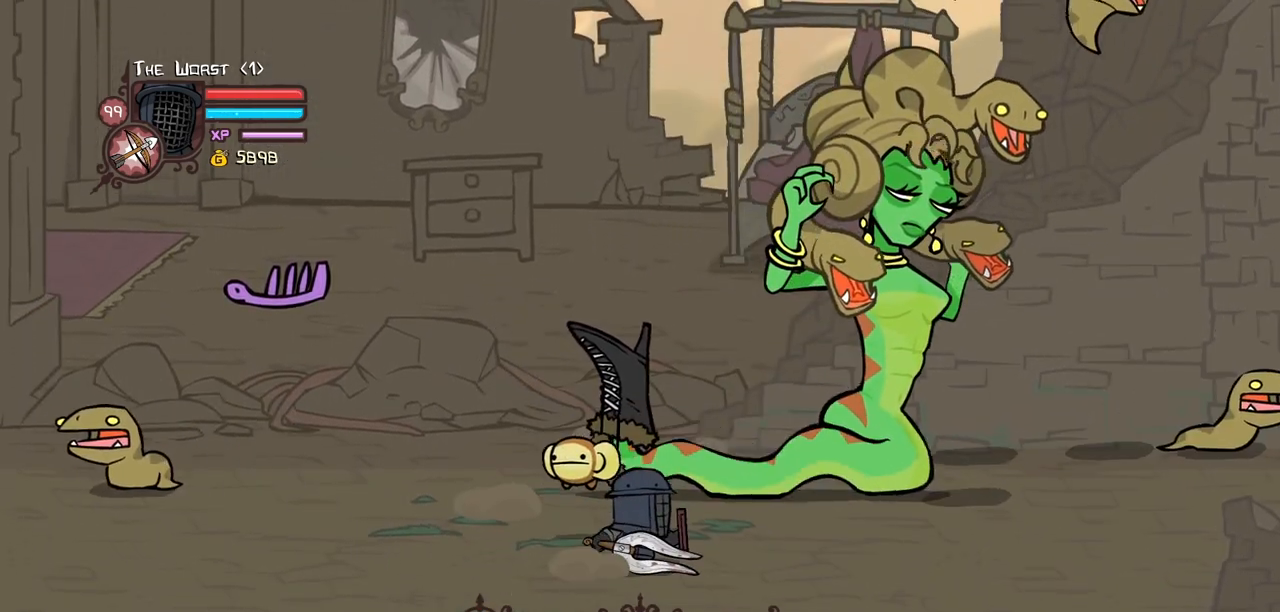
{"keys": ["block", "up"], "events": [[167, "right", "down"], [367, "right", "up"]]}
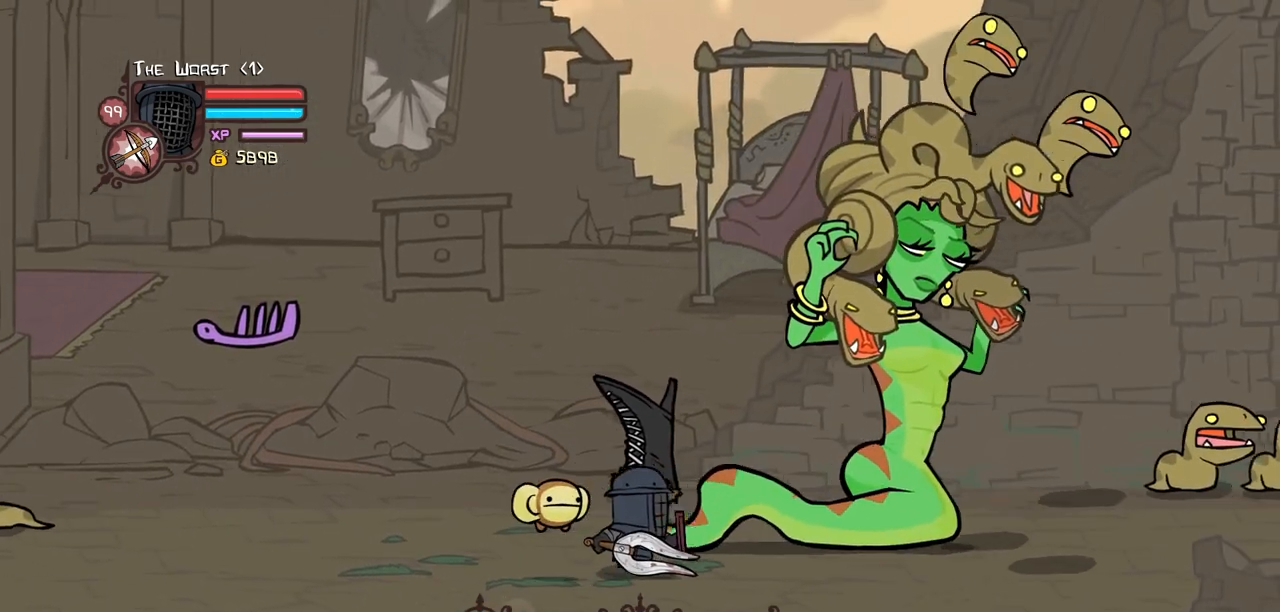
{"keys": ["block", "up"], "events": [[100, "light", "down"], [234, "light", "up"], [284, "light", "down"], [467, "light", "up"]]}
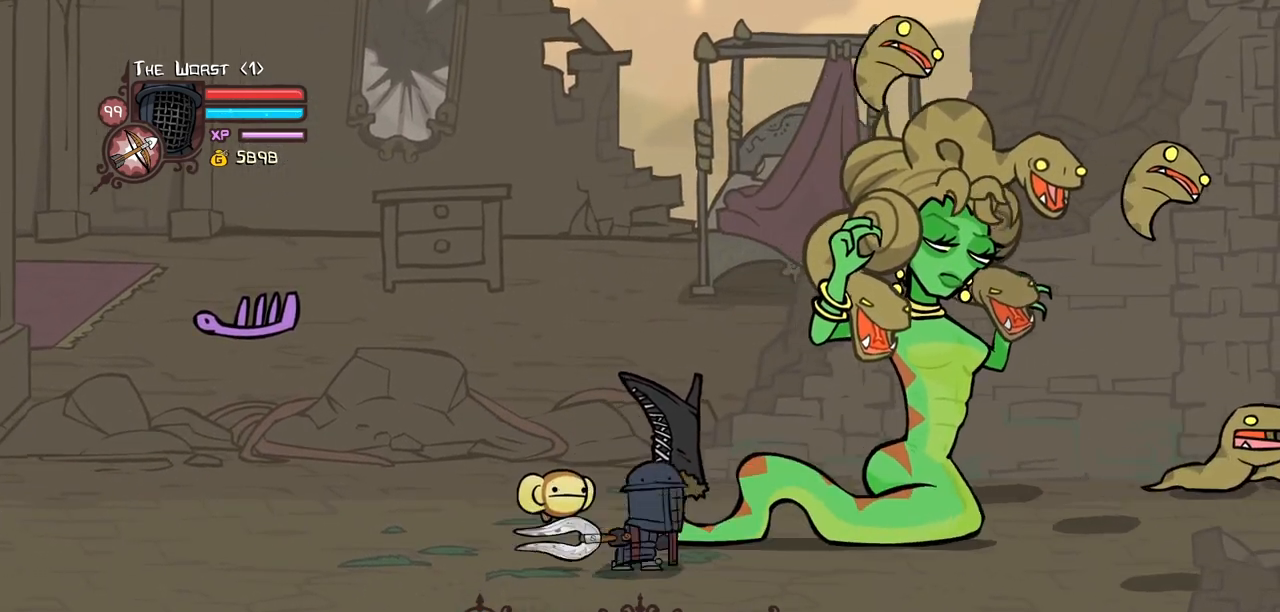
{"keys": ["block", "light", "up"], "events": [[17, "light", "down"], [200, "light", "up"], [250, "light", "down"], [434, "light", "up"], [484, "light", "down"]]}
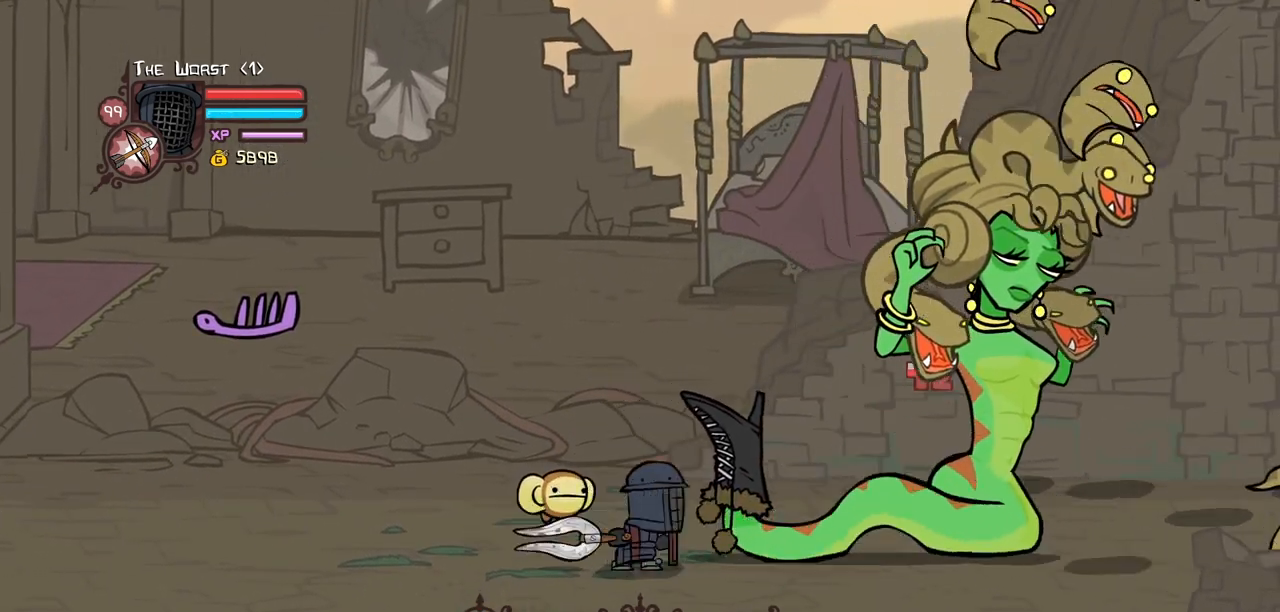
{"keys": ["down", "right"], "events": [[267, "light", "up"], [267, "up", "up"], [367, "block", "up"], [367, "right", "down"], [400, "down", "down"]]}
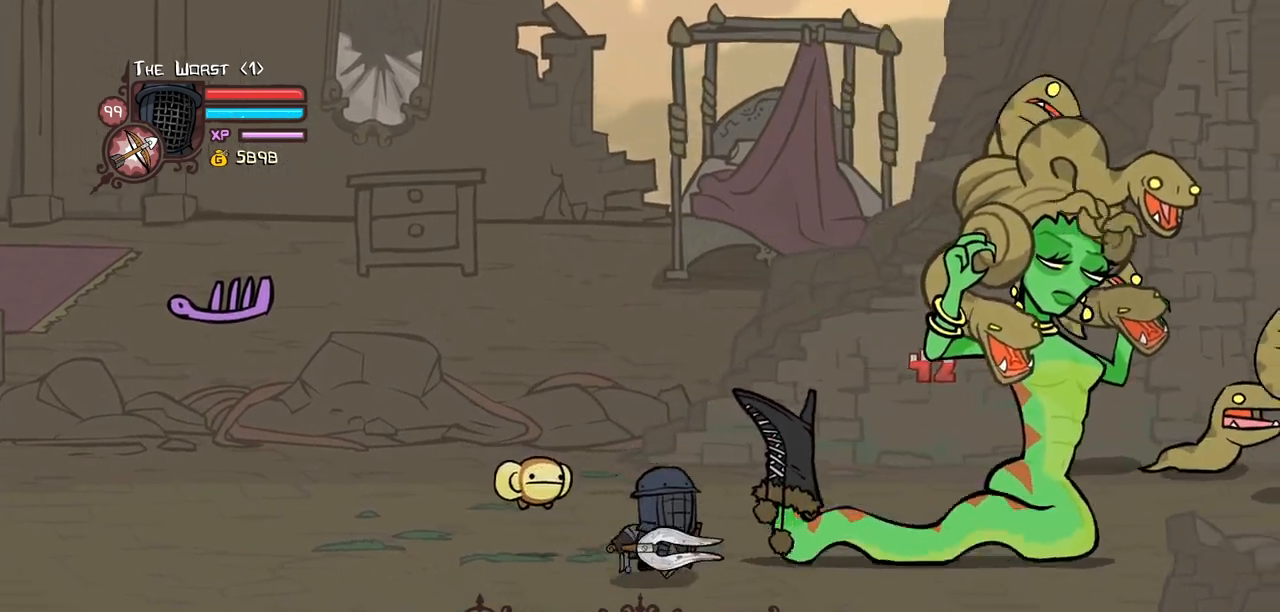
{"keys": ["block", "light", "up"], "events": [[50, "down", "up"], [184, "up", "down"], [234, "block", "down"], [384, "light", "down"], [384, "right", "up"]]}
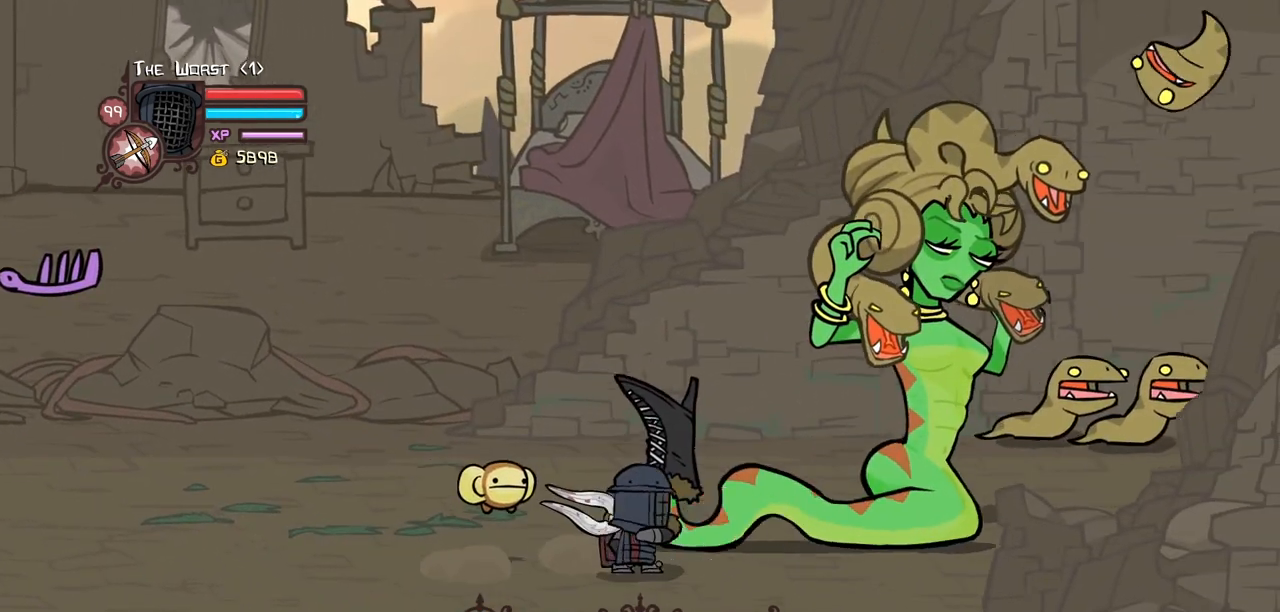
{"keys": ["block", "light", "right", "up"], "events": [[17, "right", "down"], [67, "light", "up"], [117, "light", "down"], [300, "light", "up"], [350, "light", "down"]]}
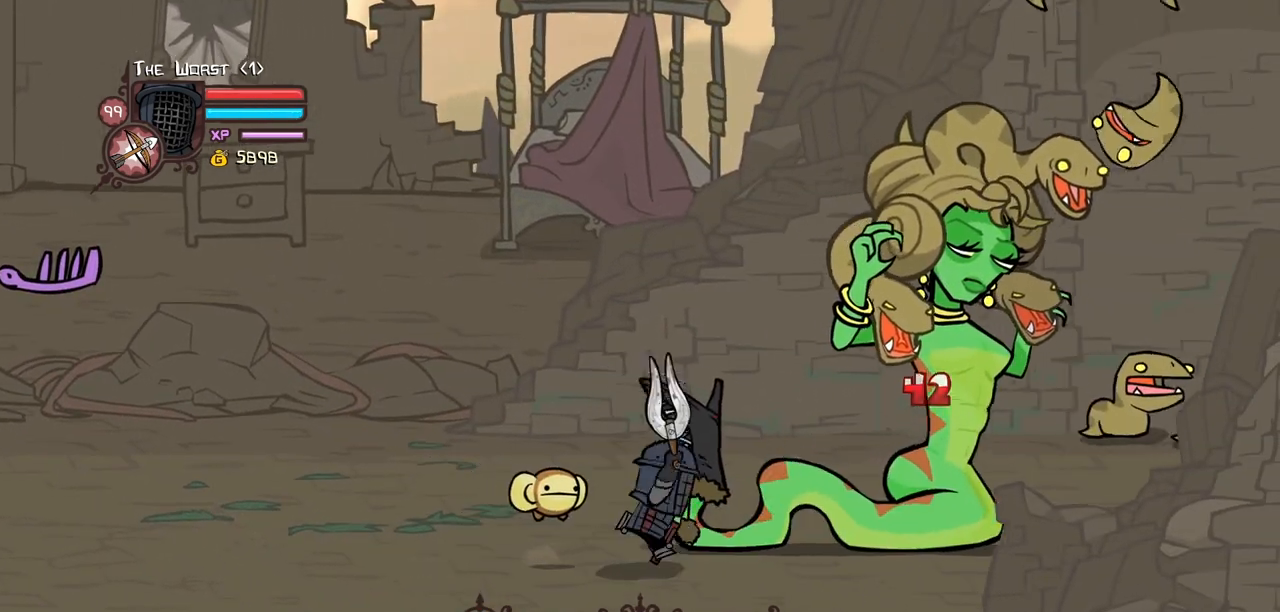
{"keys": ["right"], "events": [[84, "heavy", "down"], [134, "light", "up"], [167, "block", "up"], [167, "up", "up"], [500, "heavy", "up"]]}
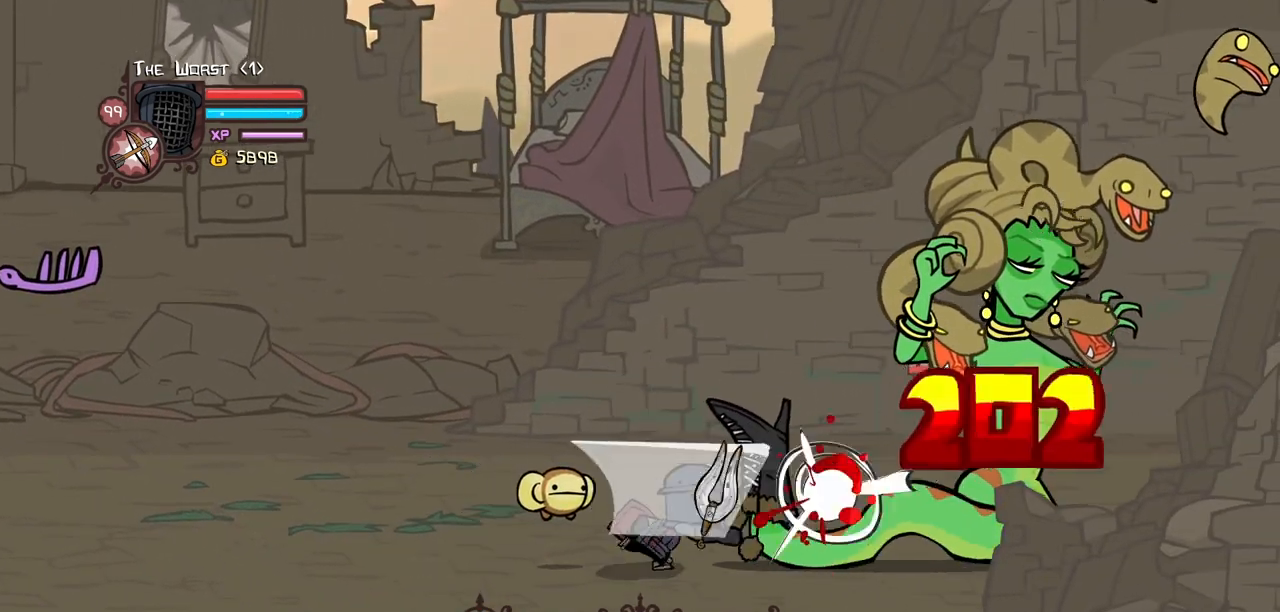
{"keys": ["heavy", "right"], "events": [[50, "heavy", "down"], [234, "heavy", "up"], [284, "heavy", "down"]]}
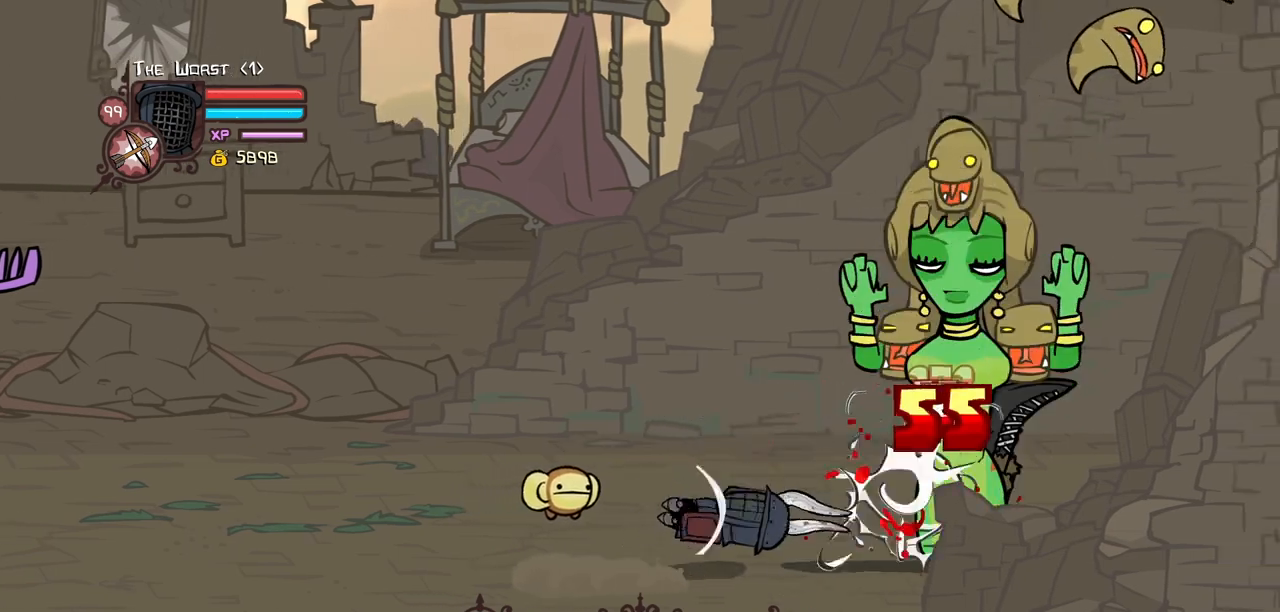
{"keys": ["right", "up"], "events": [[150, "heavy", "up"], [400, "up", "down"]]}
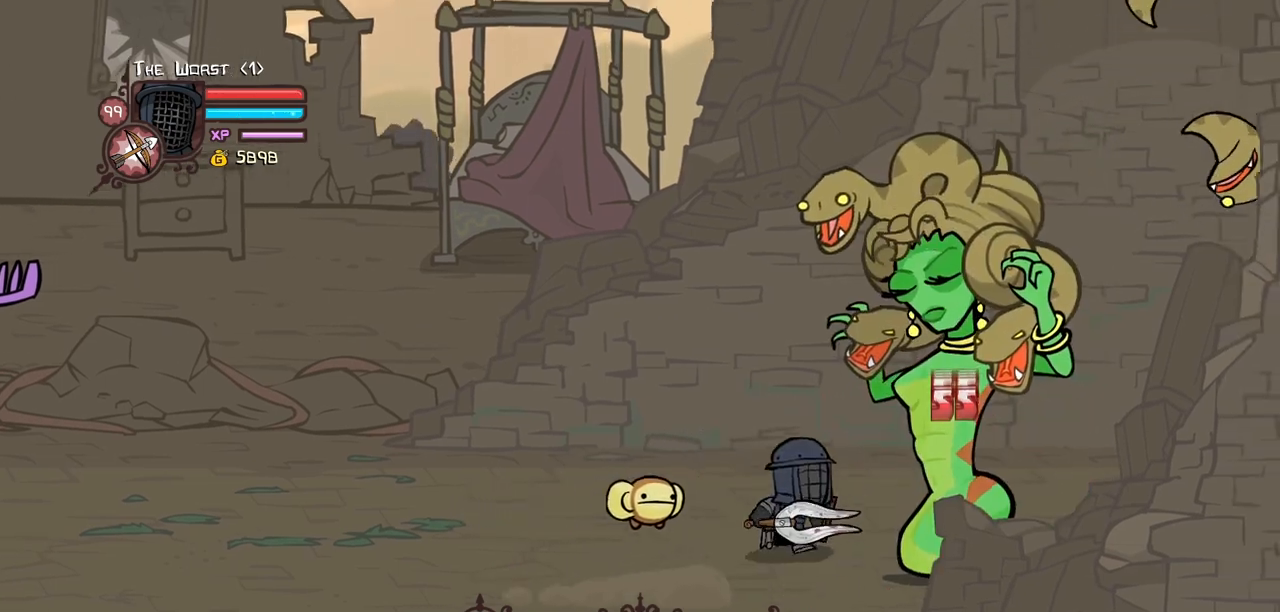
{"keys": ["block", "down", "right"], "events": [[134, "up", "up"], [267, "down", "down"], [400, "block", "down"]]}
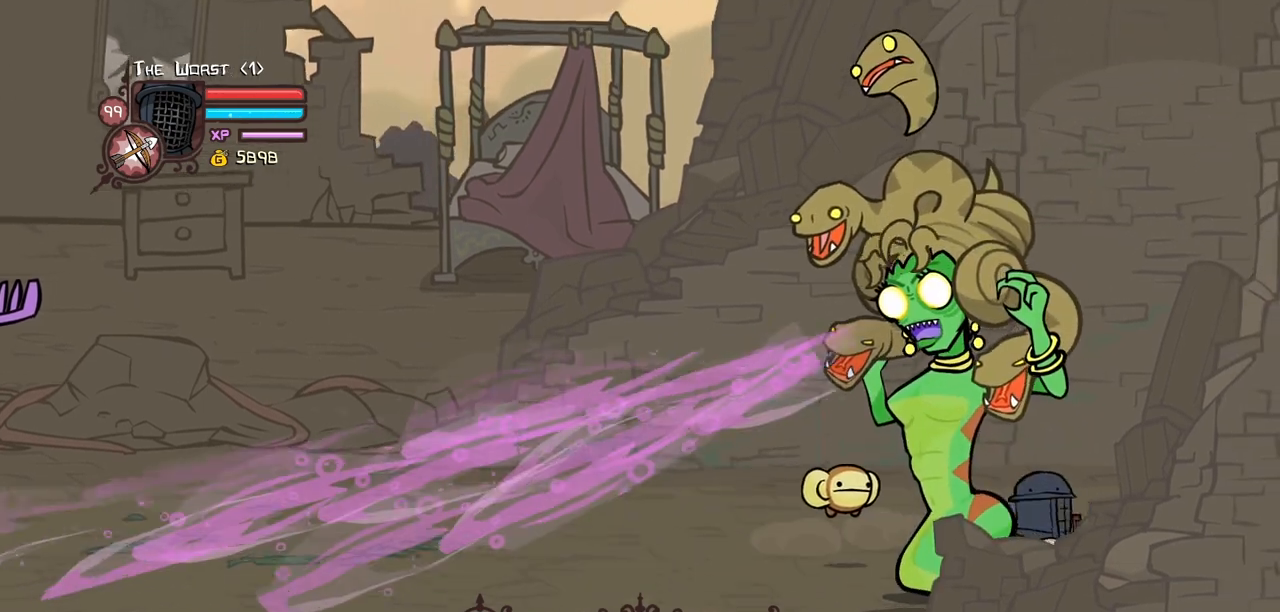
{"keys": ["block", "down", "left", "light"], "events": [[50, "right", "up"], [150, "left", "down"], [234, "light", "down"], [384, "light", "up"], [417, "light", "down"]]}
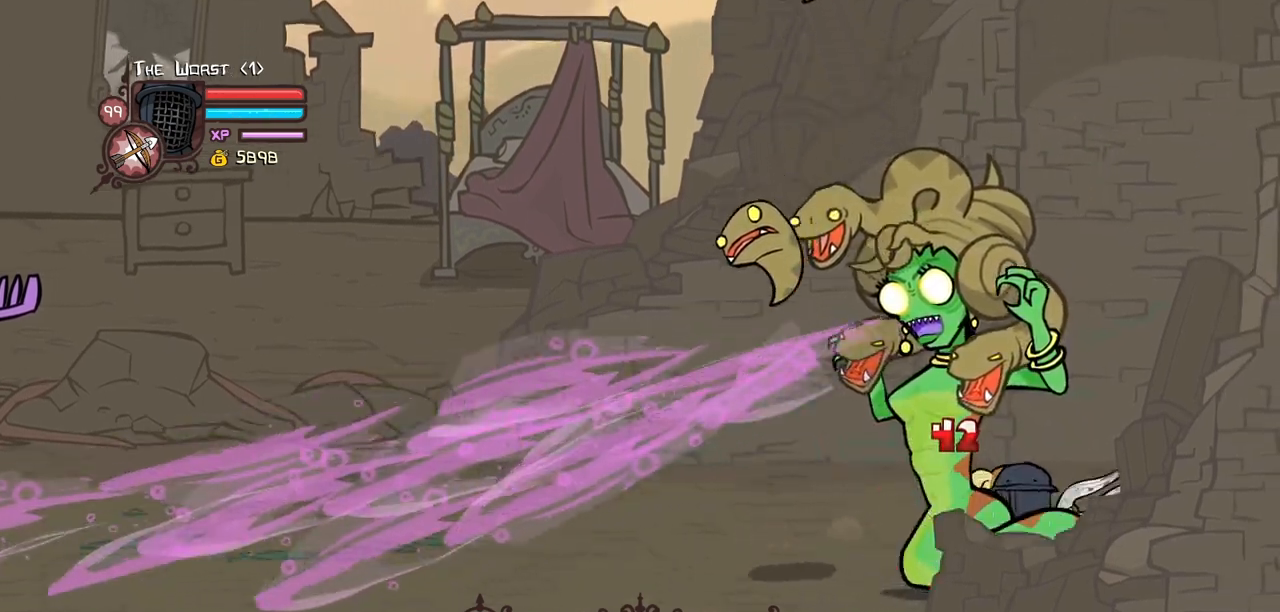
{"keys": ["heavy"], "events": [[150, "light", "up"], [200, "light", "down"], [300, "left", "up"], [350, "down", "up"], [434, "heavy", "down"], [484, "block", "up"], [484, "light", "up"]]}
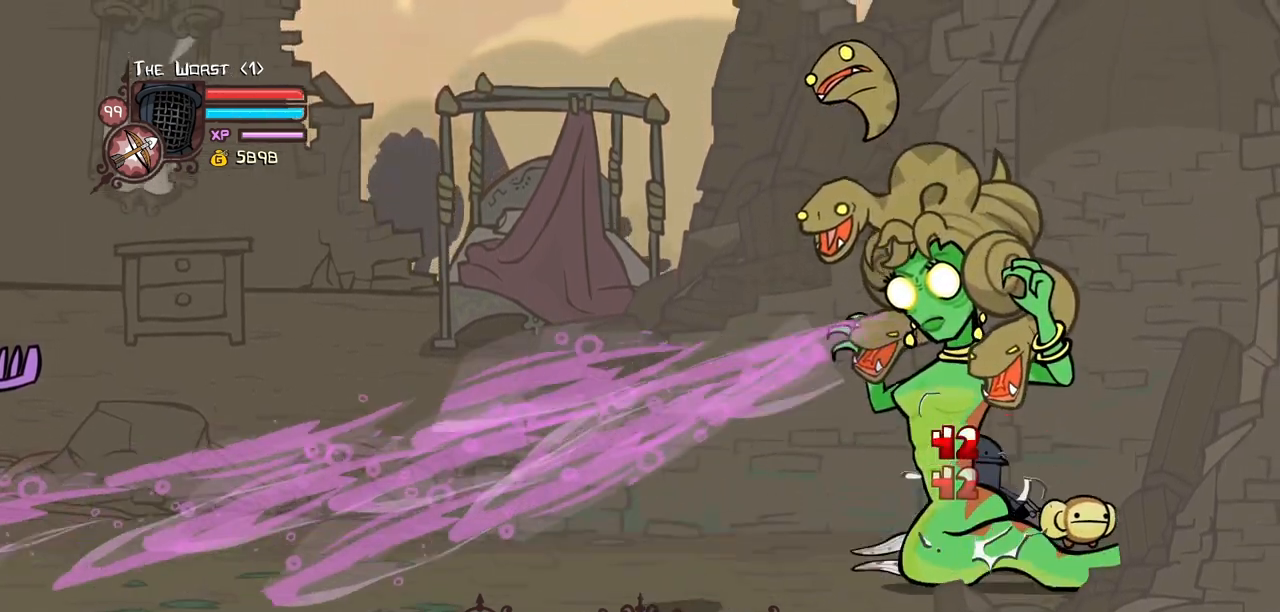
{"keys": ["heavy", "right"], "events": [[367, "heavy", "up"], [367, "right", "down"], [450, "heavy", "down"]]}
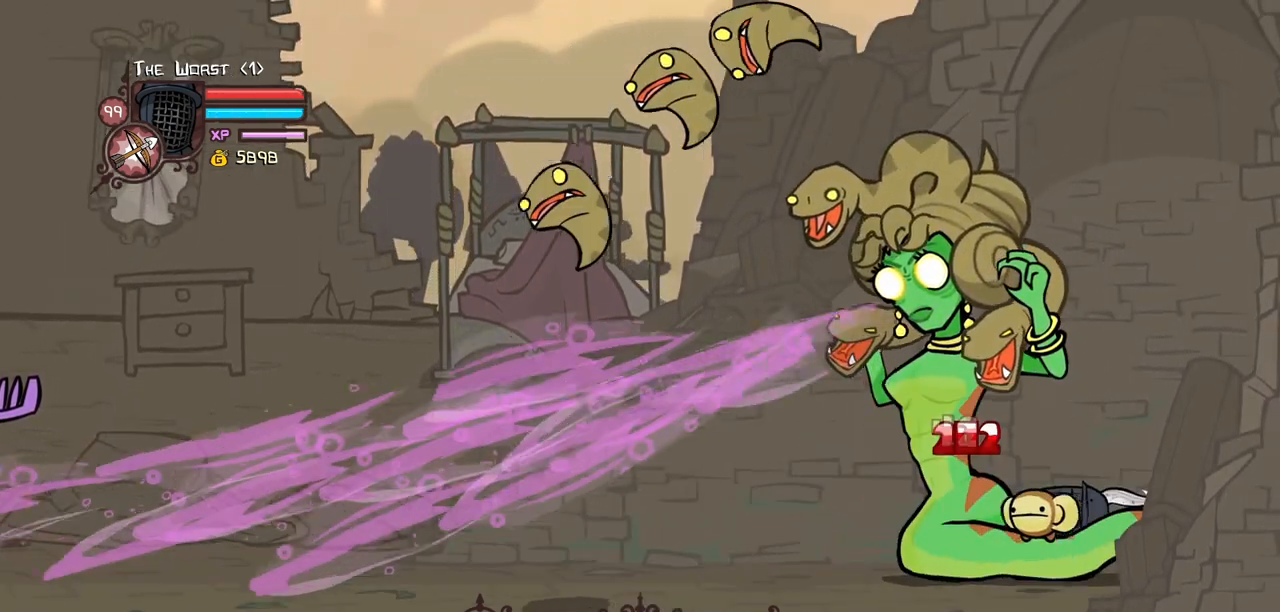
{"keys": ["left", "light"], "events": [[50, "right", "up"], [284, "left", "down"], [417, "light", "down"], [467, "heavy", "up"]]}
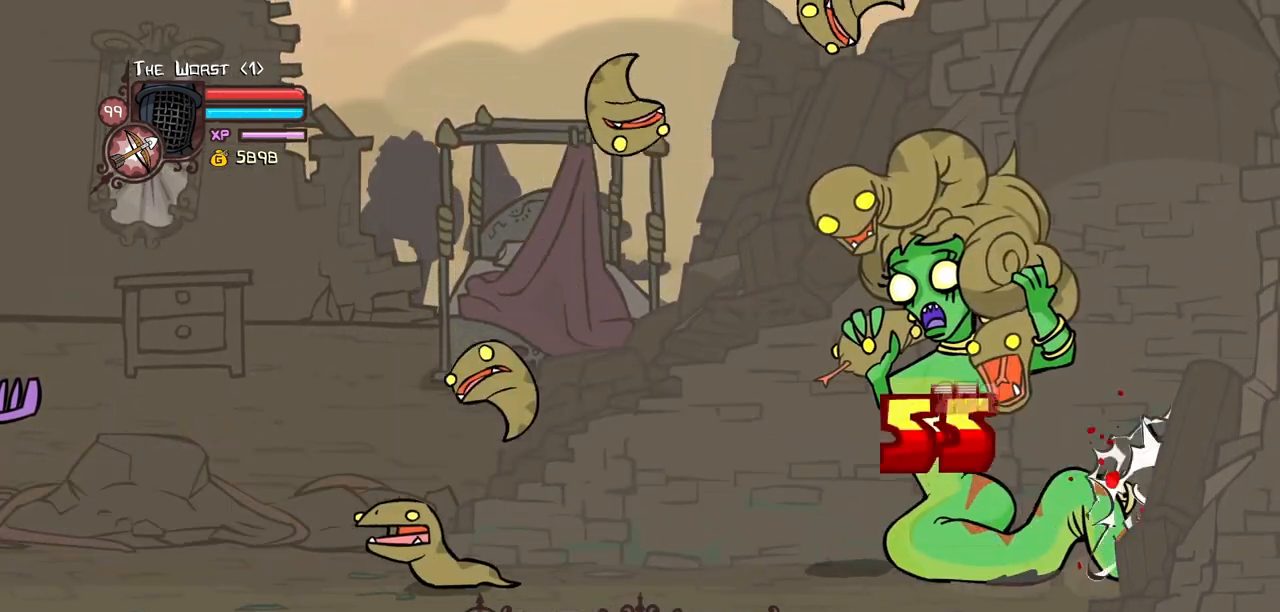
{"keys": ["heavy", "left"], "events": [[300, "heavy", "down"], [300, "light", "up"]]}